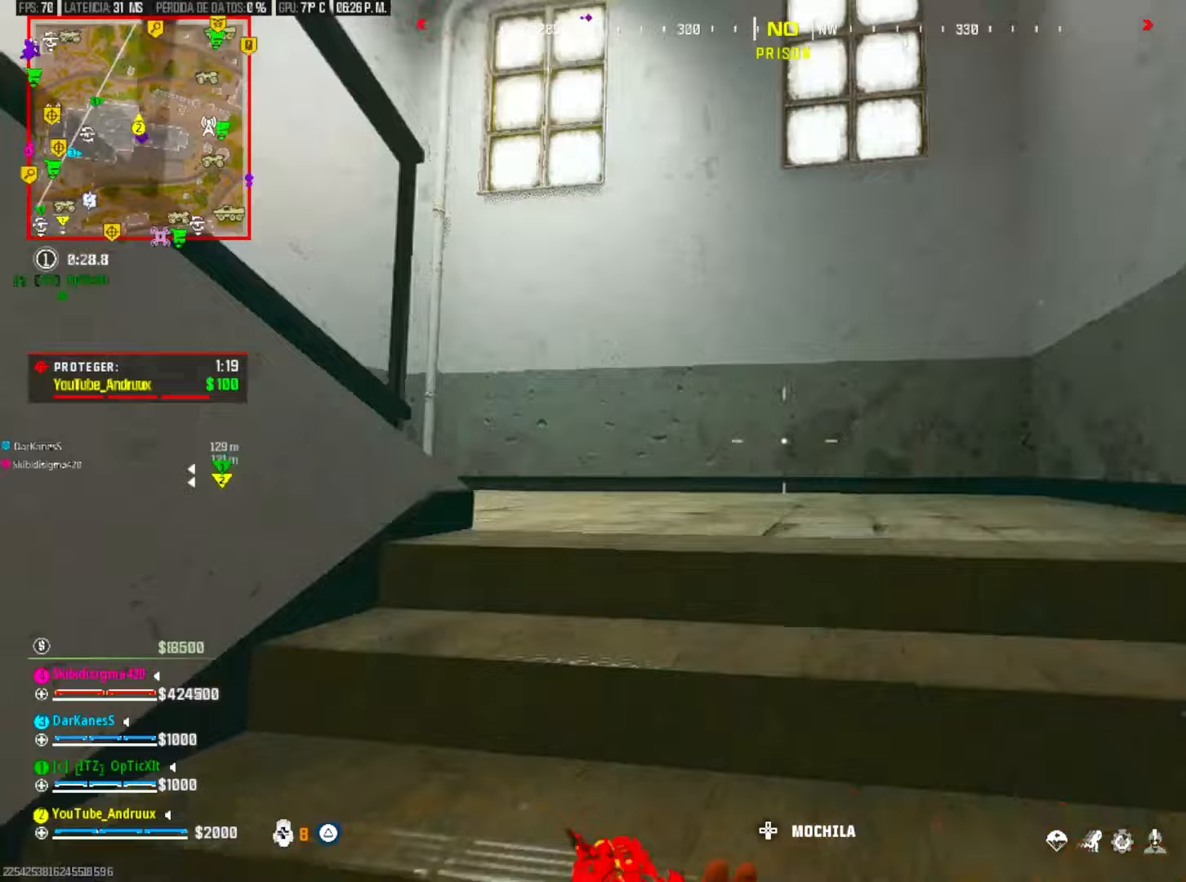
Gameplay with a controller (PlayStation layout); each line is a JSON object with the inputs held at the frame after it. "events" lists button and stick changes between this image and that frame as [ms after this image, input, new state], when the widget could be followed in between. Not read: SELECT START.
{"buttons": [], "left_stick": "left", "right_stick": "left", "events": [[17, "TRIANGLE", "down"], [50, "right_stick", "left"], [83, "TRIANGLE", "up"], [150, "TRIANGLE", "down"], [233, "TRIANGLE", "up"], [400, "TRIANGLE", "down"], [467, "left_stick", "left"], [500, "TRIANGLE", "up"]]}
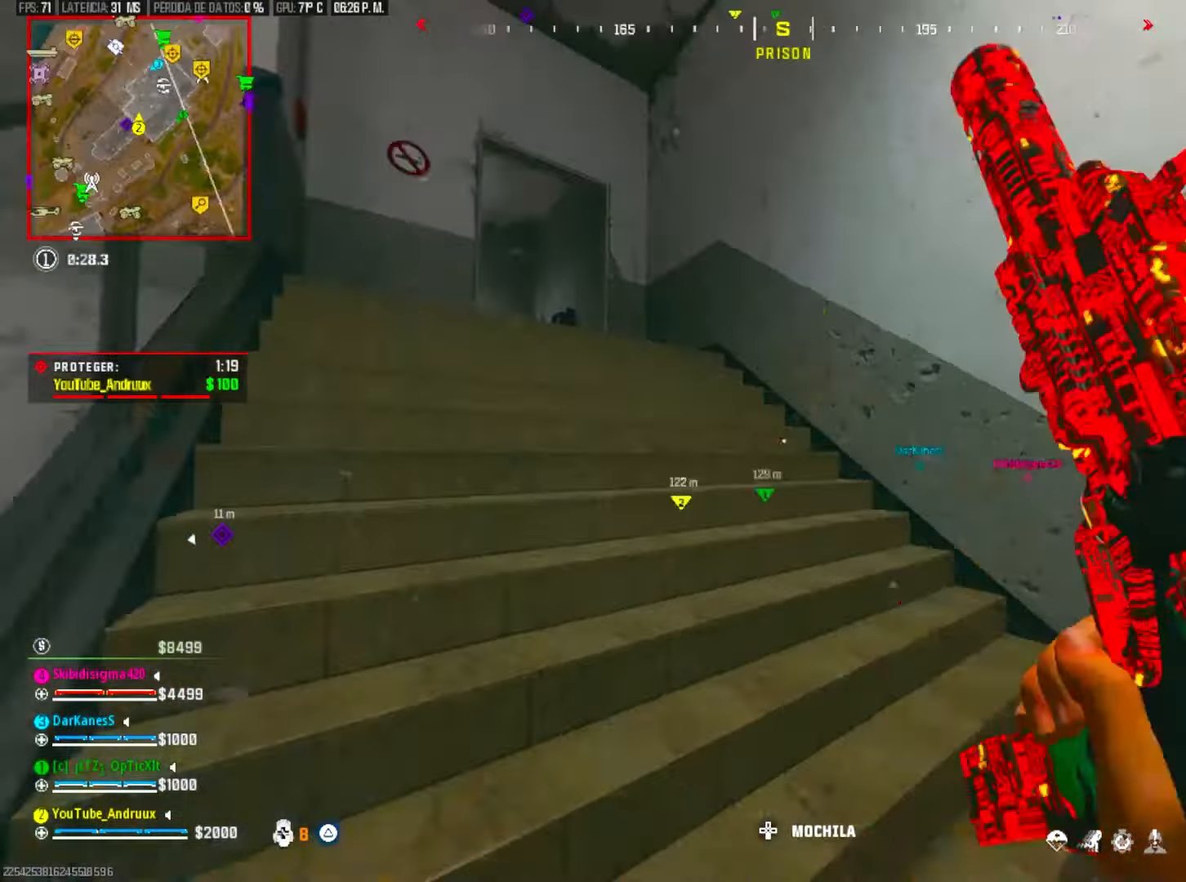
{"buttons": ["L3"], "left_stick": "up", "right_stick": "down"}
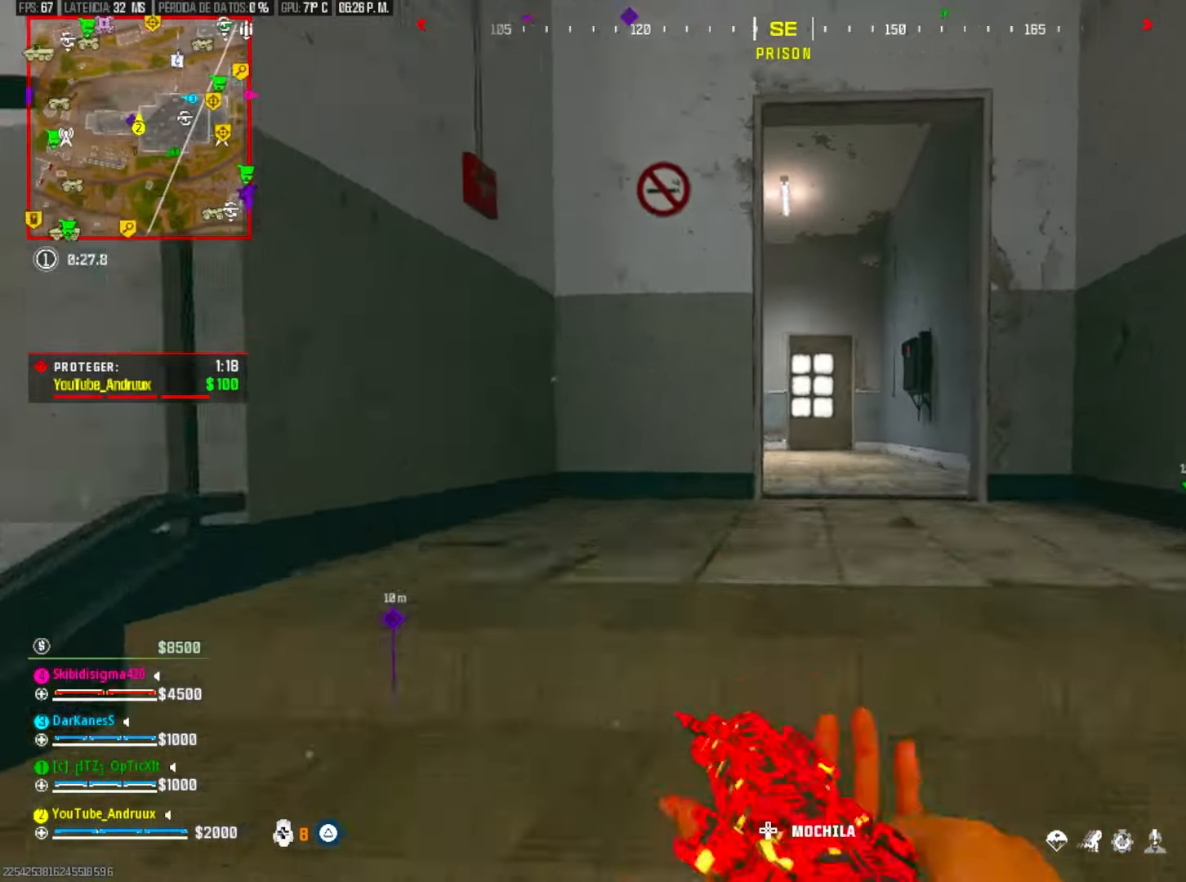
{"buttons": [], "left_stick": "up", "right_stick": "center", "events": [[33, "L3", "up"], [33, "right_stick", "center"], [100, "TRIANGLE", "down"], [233, "TRIANGLE", "up"], [300, "TRIANGLE", "down"], [400, "TRIANGLE", "up"]]}
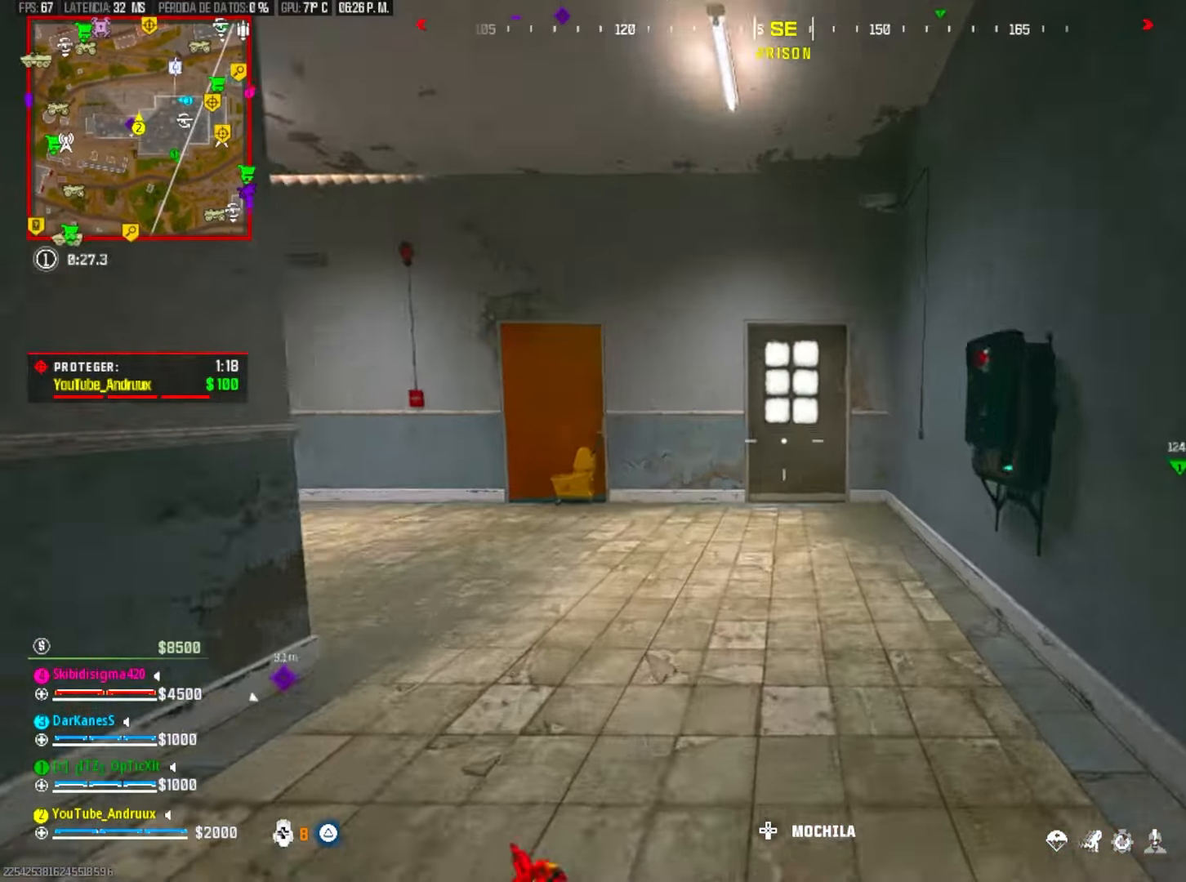
{"buttons": ["R3"], "left_stick": "up", "right_stick": "center", "events": [[33, "TRIANGLE", "down"], [100, "TRIANGLE", "up"], [167, "L3", "down"], [167, "TRIANGLE", "down"], [267, "L3", "up"], [267, "TRIANGLE", "up"], [433, "R3", "down"]]}
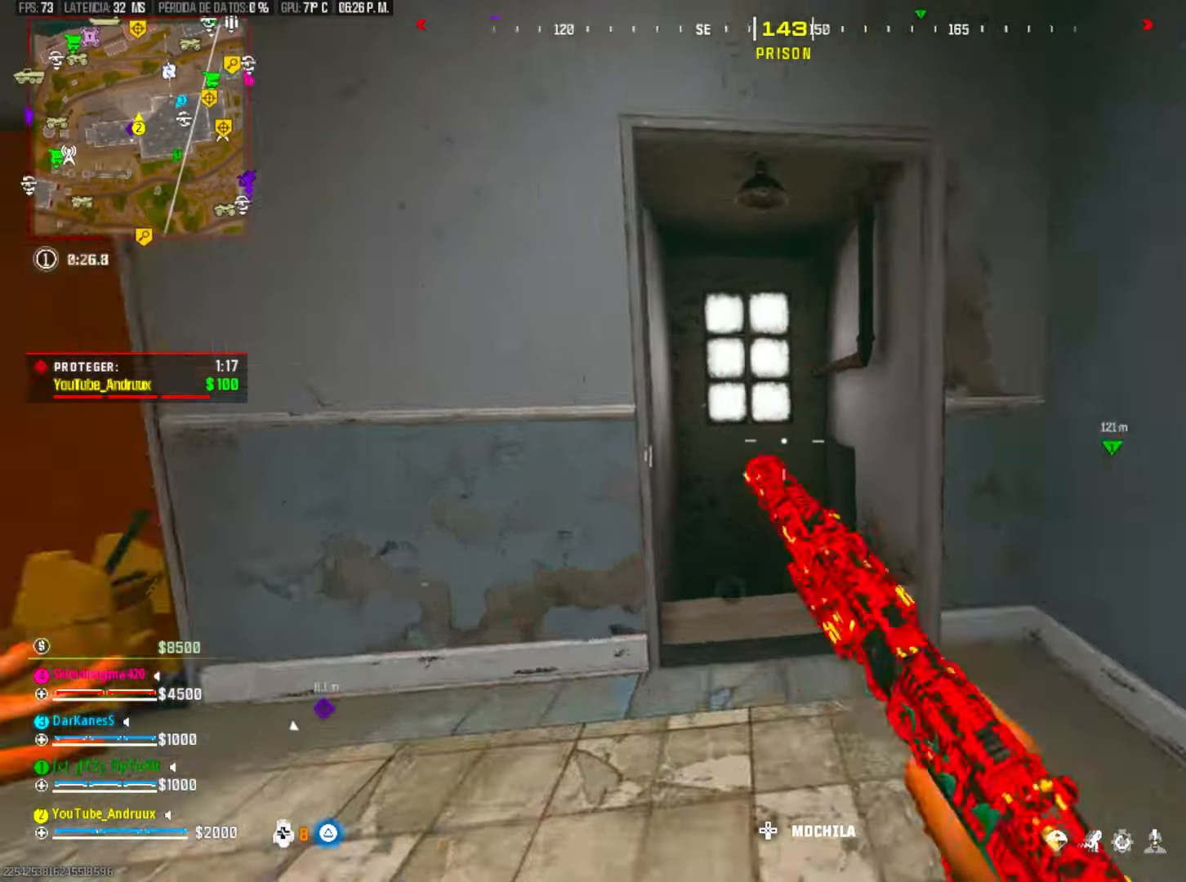
{"buttons": [], "left_stick": "up", "right_stick": "right", "events": [[33, "R3", "up"], [300, "right_stick", "right"]]}
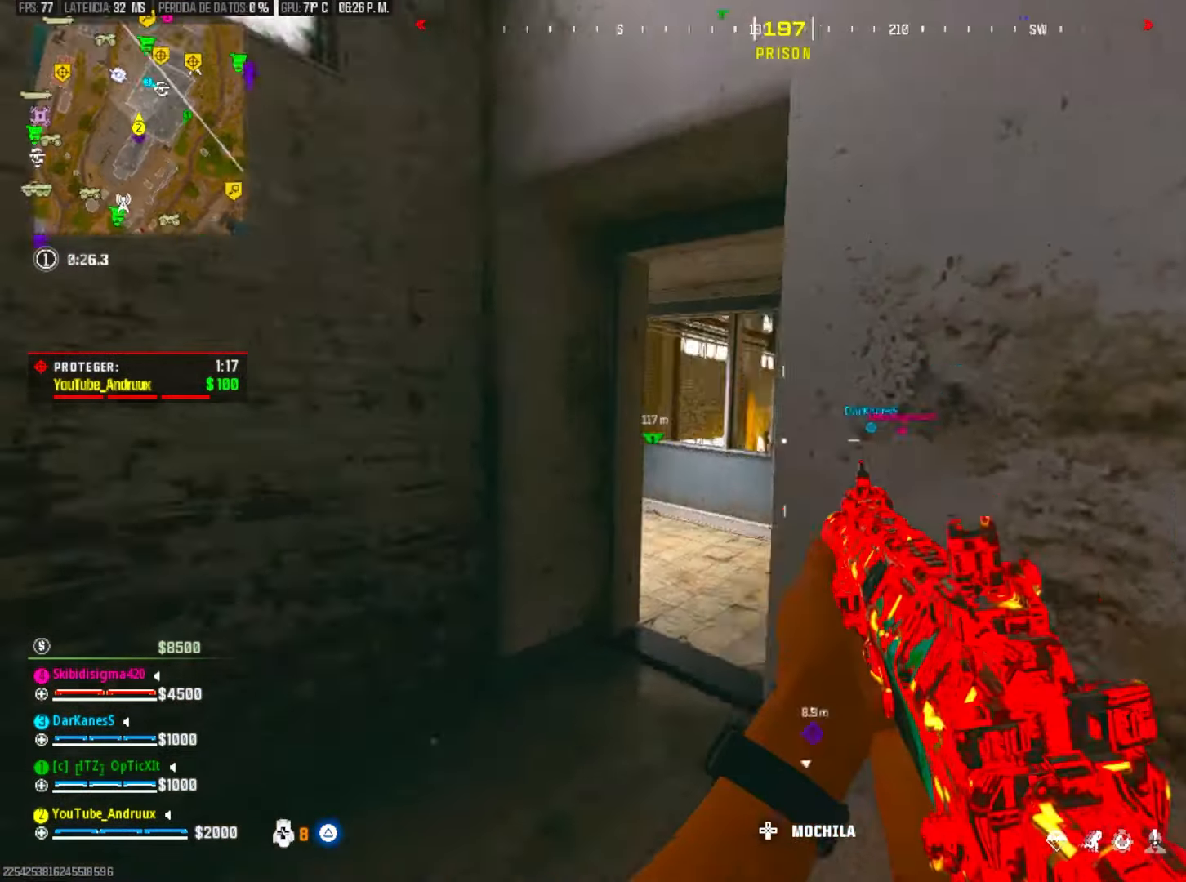
{"buttons": [], "left_stick": "up", "right_stick": "center", "events": [[33, "TRIANGLE", "down"], [67, "L1", "down"], [67, "right_stick", "center"], [100, "TRIANGLE", "up"], [167, "L1", "up"], [167, "TRIANGLE", "down"], [167, "right_stick", "right"], [233, "L3", "down"], [267, "TRIANGLE", "up"], [333, "L3", "up"], [367, "right_stick", "center"], [400, "TRIANGLE", "down"], [467, "TRIANGLE", "up"]]}
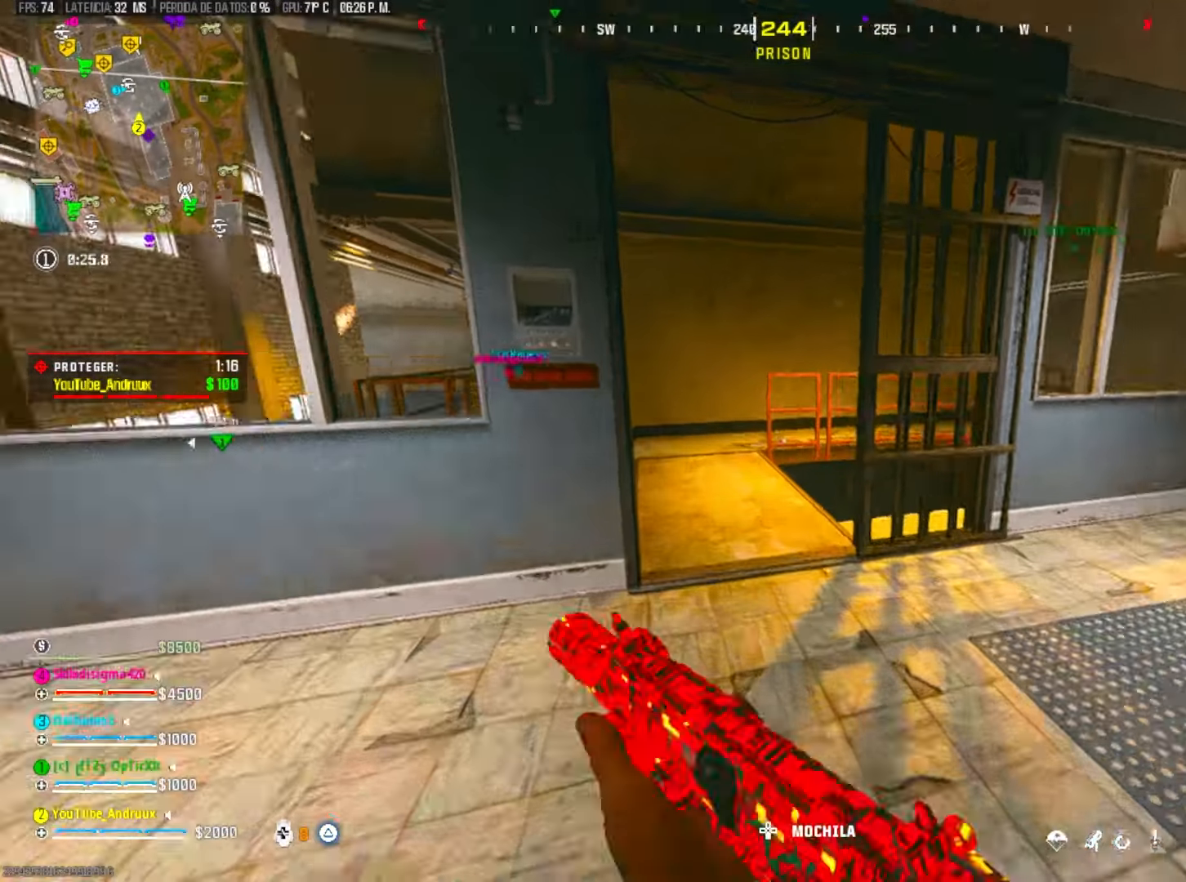
{"buttons": ["L1"], "left_stick": "left", "right_stick": "center", "events": [[33, "TRIANGLE", "down"], [133, "TRIANGLE", "up"], [133, "left_stick", "left"], [133, "right_stick", "right"], [367, "R3", "down"], [400, "right_stick", "center"], [433, "R3", "up"], [500, "L1", "down"]]}
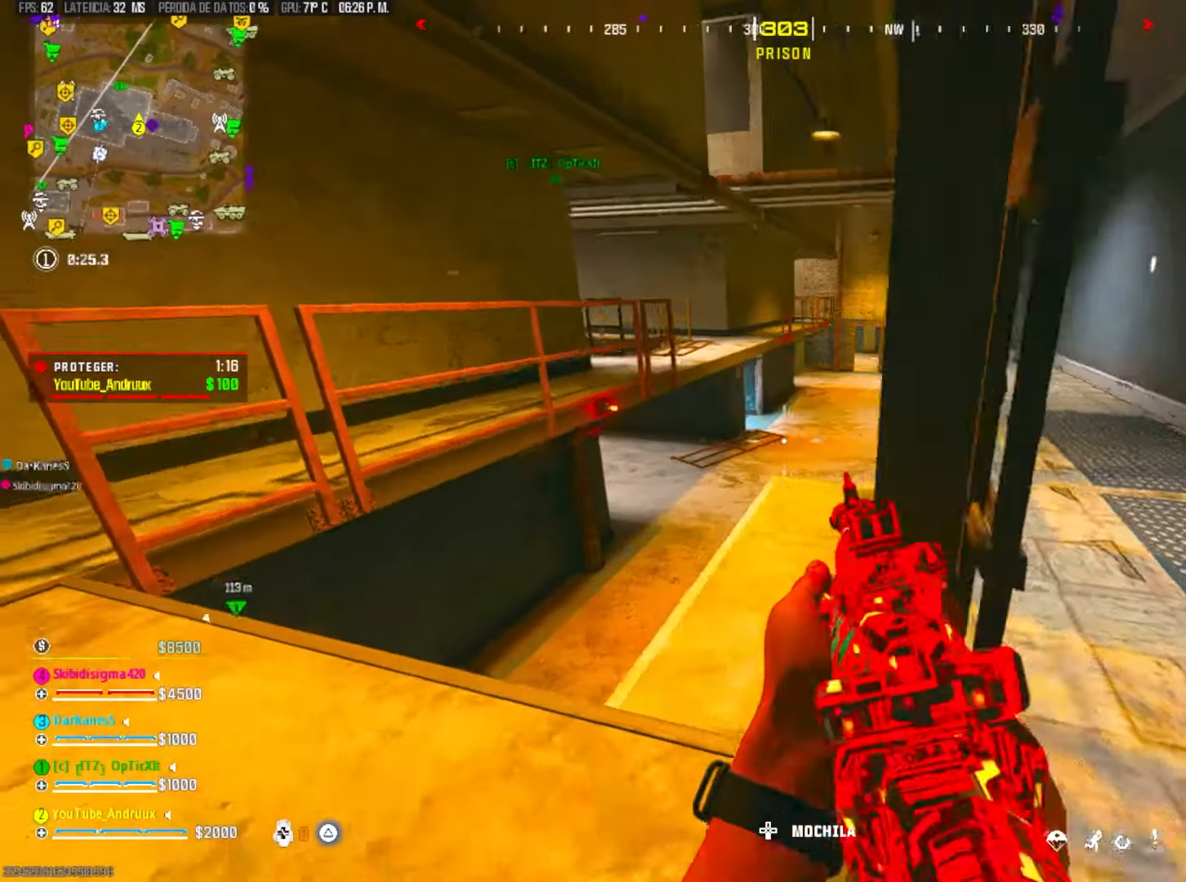
{"buttons": ["TRIANGLE"], "left_stick": "down", "right_stick": "down-right", "events": [[33, "right_stick", "right"], [100, "TRIANGLE", "down"], [133, "right_stick", "center"], [167, "L1", "up"], [200, "TRIANGLE", "up"], [200, "left_stick", "down-left"], [233, "right_stick", "right"], [267, "TRIANGLE", "down"], [333, "TRIANGLE", "up"], [333, "left_stick", "down"], [367, "right_stick", "center"], [433, "right_stick", "down-right"], [467, "TRIANGLE", "down"]]}
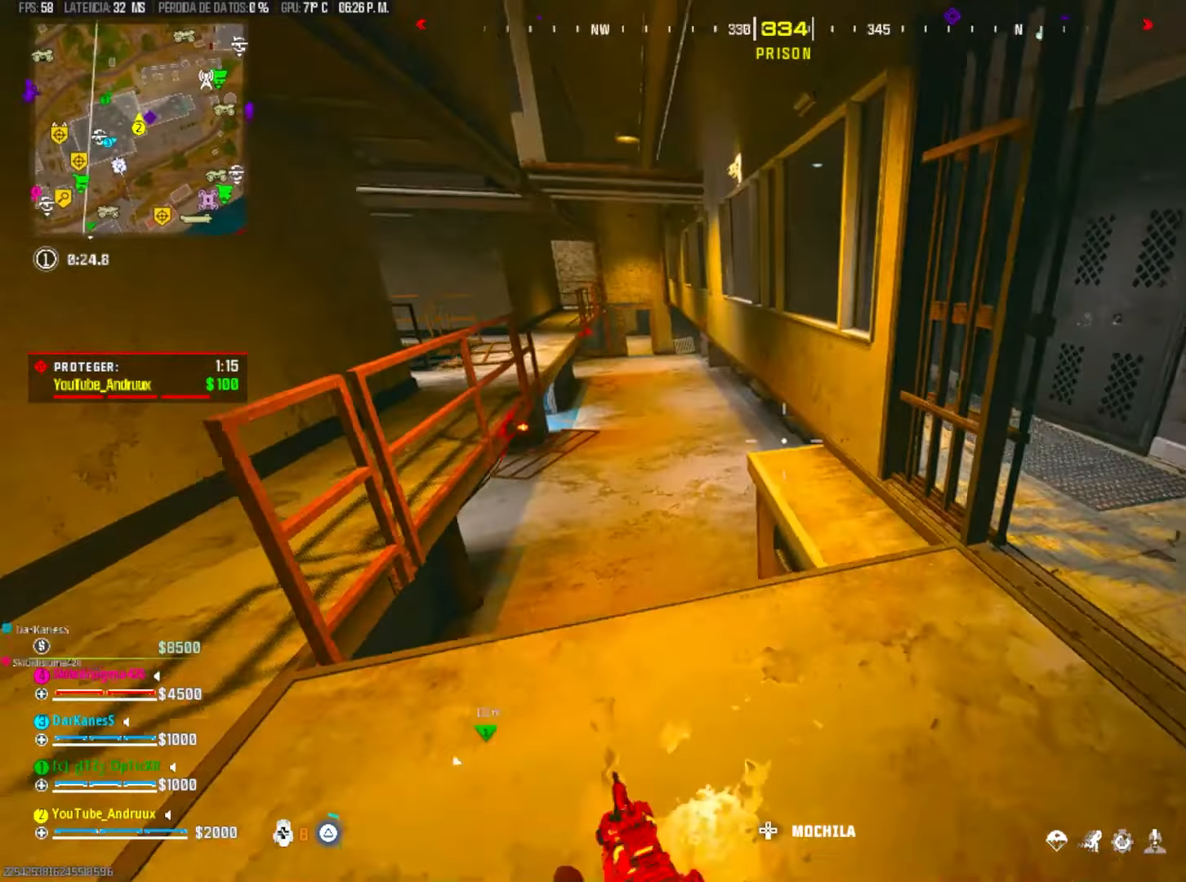
{"buttons": [], "left_stick": "right", "right_stick": "right", "events": [[33, "left_stick", "down-right"], [67, "TRIANGLE", "up"], [167, "TRIANGLE", "down"], [267, "TRIANGLE", "up"], [267, "left_stick", "up-right"], [300, "right_stick", "center"], [367, "TRIANGLE", "down"], [400, "left_stick", "right"], [433, "right_stick", "right"], [500, "TRIANGLE", "up"]]}
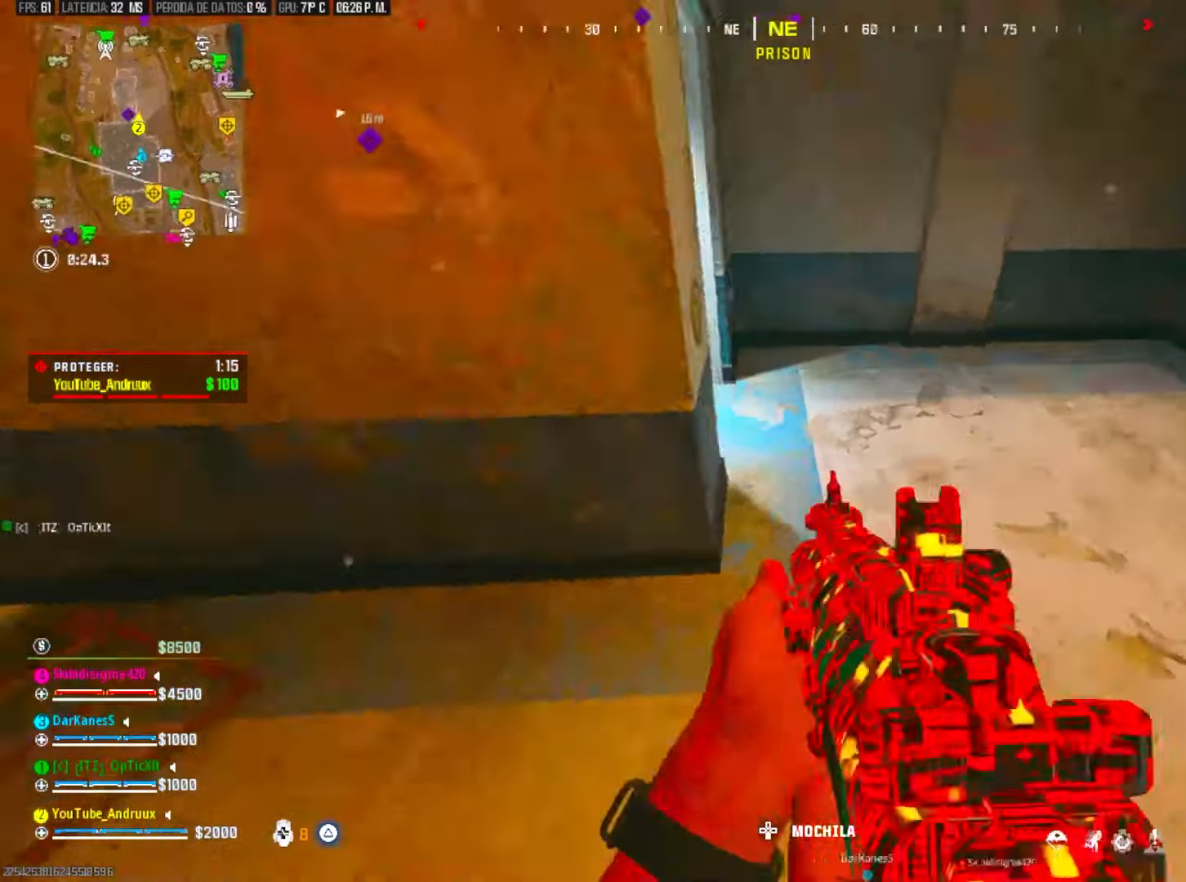
{"buttons": [], "left_stick": "left", "right_stick": "left", "events": [[67, "TRIANGLE", "down"], [100, "left_stick", "up"], [100, "right_stick", "left"], [133, "TRIANGLE", "up"], [167, "L3", "down"], [267, "L3", "up"], [300, "right_stick", "center"], [367, "left_stick", "left"], [367, "right_stick", "left"], [400, "L3", "down"], [500, "L3", "up"]]}
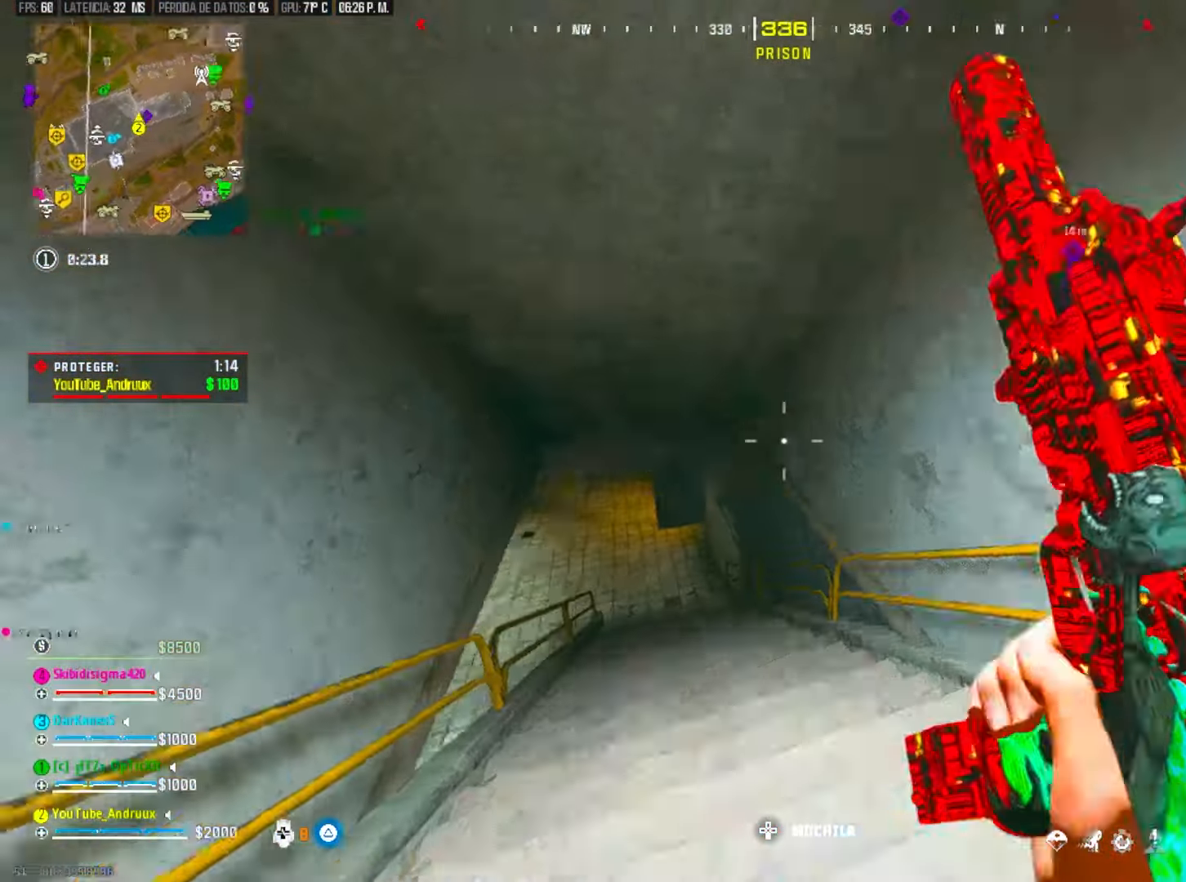
{"buttons": [], "left_stick": "up", "right_stick": "center", "events": [[100, "right_stick", "center"], [167, "R3", "down"], [200, "left_stick", "up-left"], [267, "R3", "up"], [300, "left_stick", "up"], [333, "right_stick", "up-left"], [433, "right_stick", "center"]]}
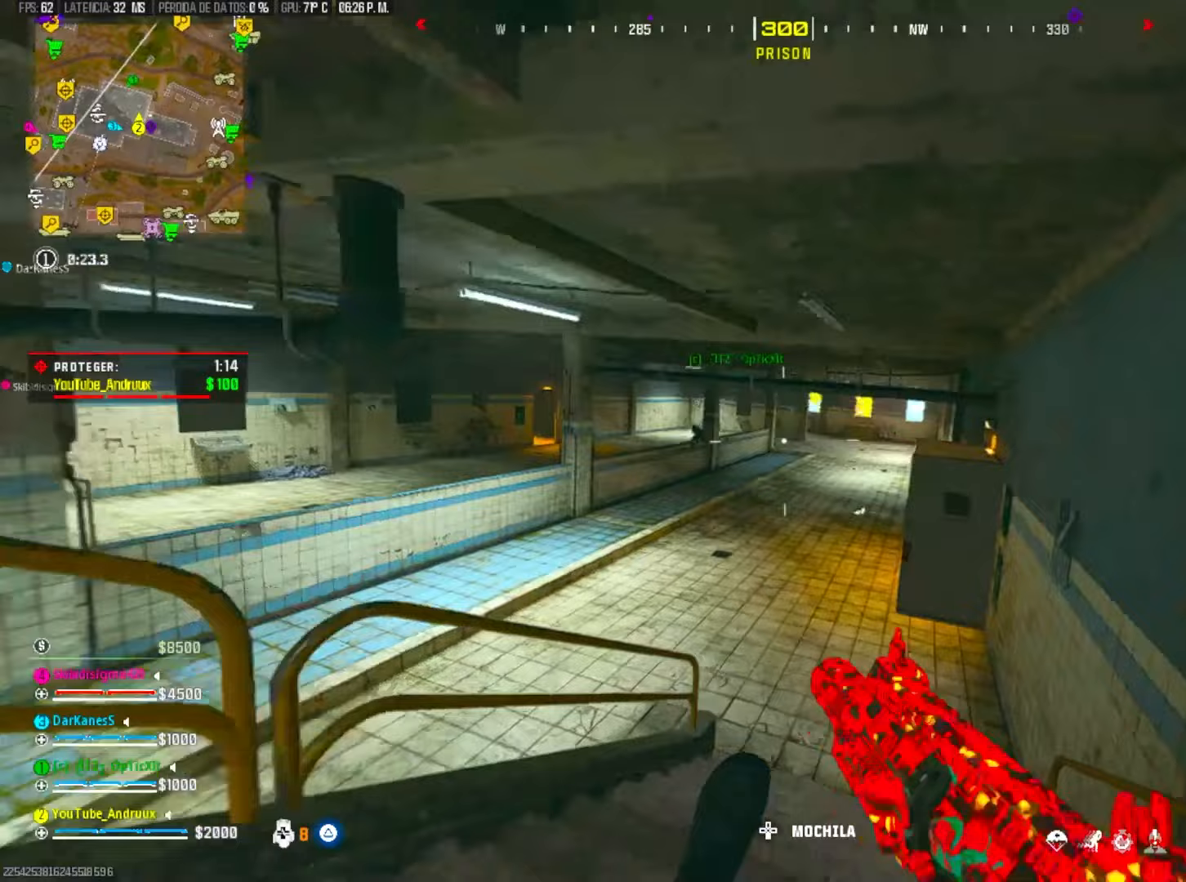
{"buttons": [], "left_stick": "left", "right_stick": "center", "events": [[67, "right_stick", "left"], [133, "right_stick", "center"], [233, "right_stick", "left"], [333, "L1", "down"], [333, "right_stick", "center"], [367, "left_stick", "left"], [467, "L1", "up"]]}
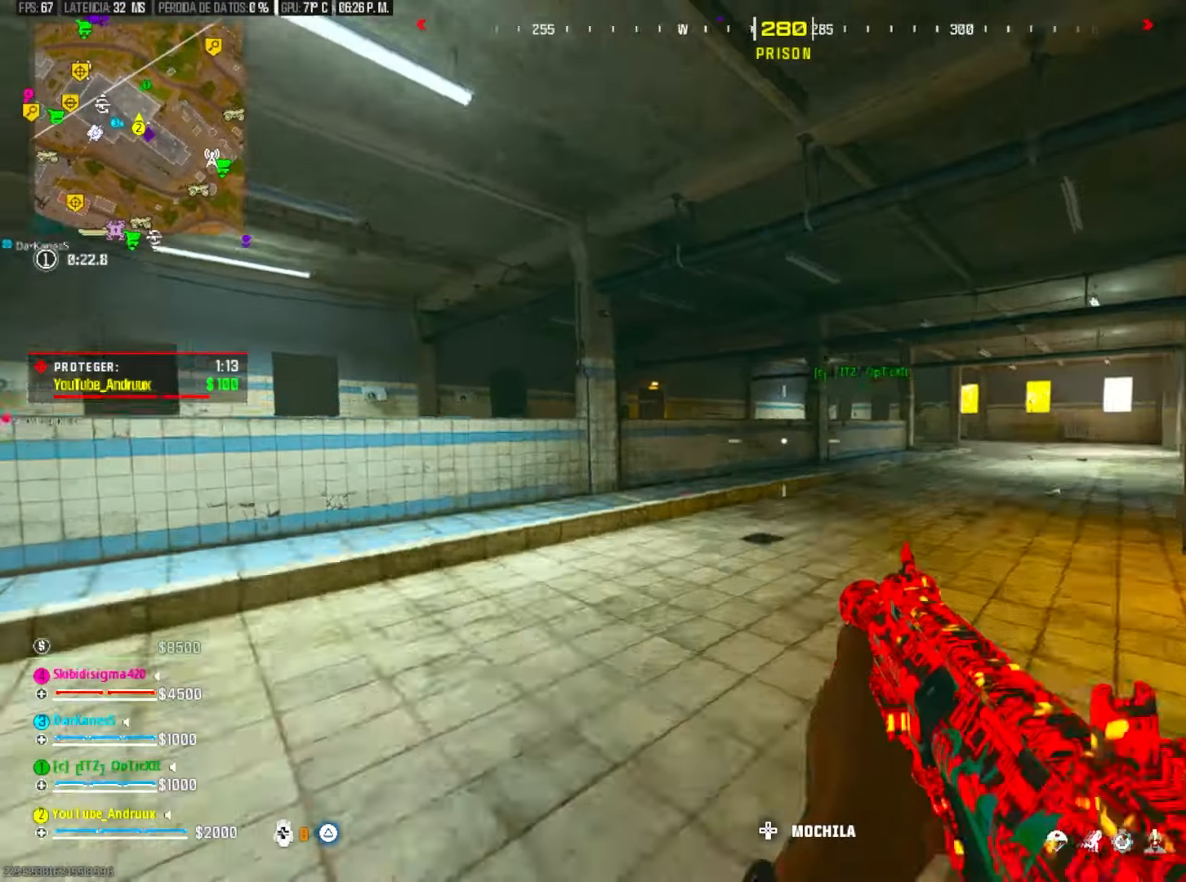
{"buttons": [], "left_stick": "up-left", "right_stick": "right", "events": [[33, "right_stick", "left"], [133, "right_stick", "right"], [200, "left_stick", "up-left"], [300, "right_stick", "center"], [367, "R3", "down"], [467, "R3", "up"], [467, "right_stick", "right"]]}
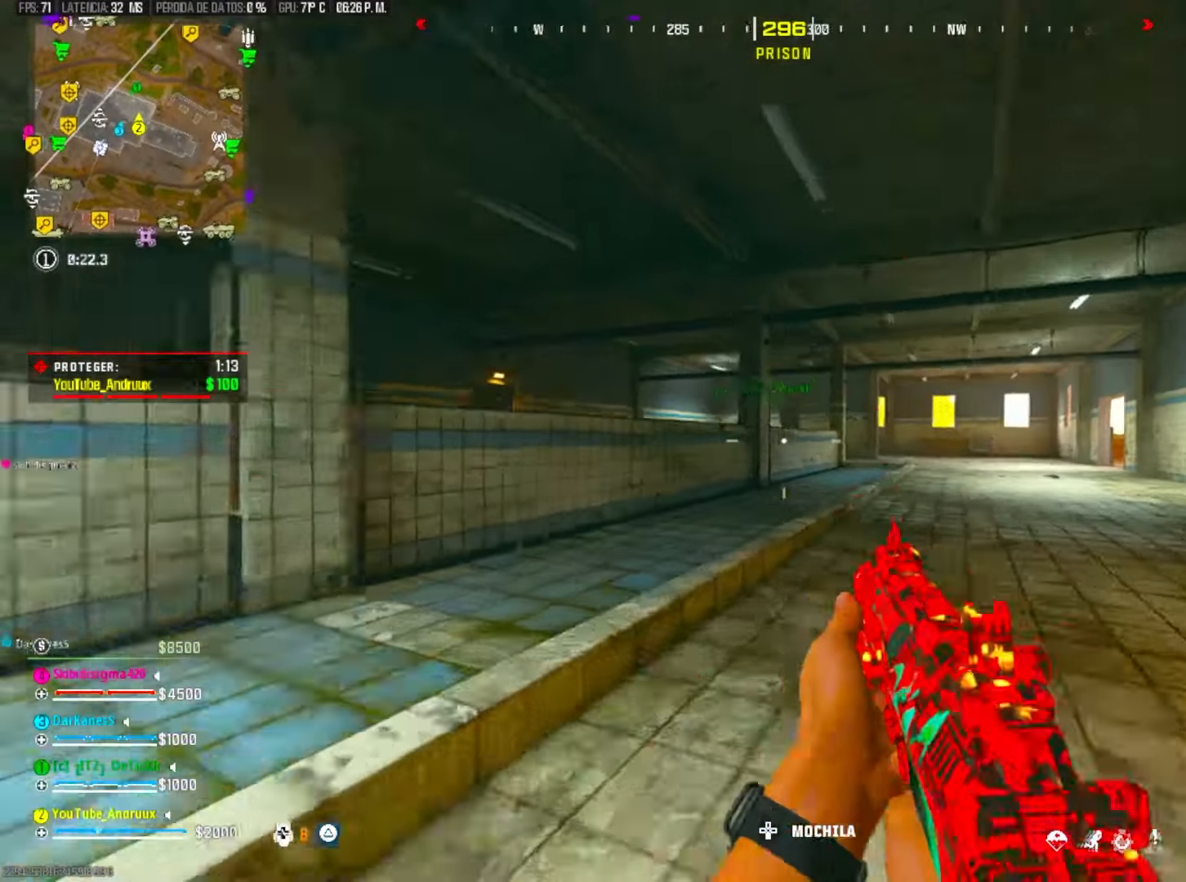
{"buttons": ["L2", "R2"], "left_stick": "left", "right_stick": "down-left", "events": [[33, "right_stick", "center"], [67, "left_stick", "left"], [100, "L1", "down"], [233, "L1", "up"], [300, "L2", "down"], [300, "right_stick", "down"], [500, "R2", "down"], [500, "right_stick", "down-left"]]}
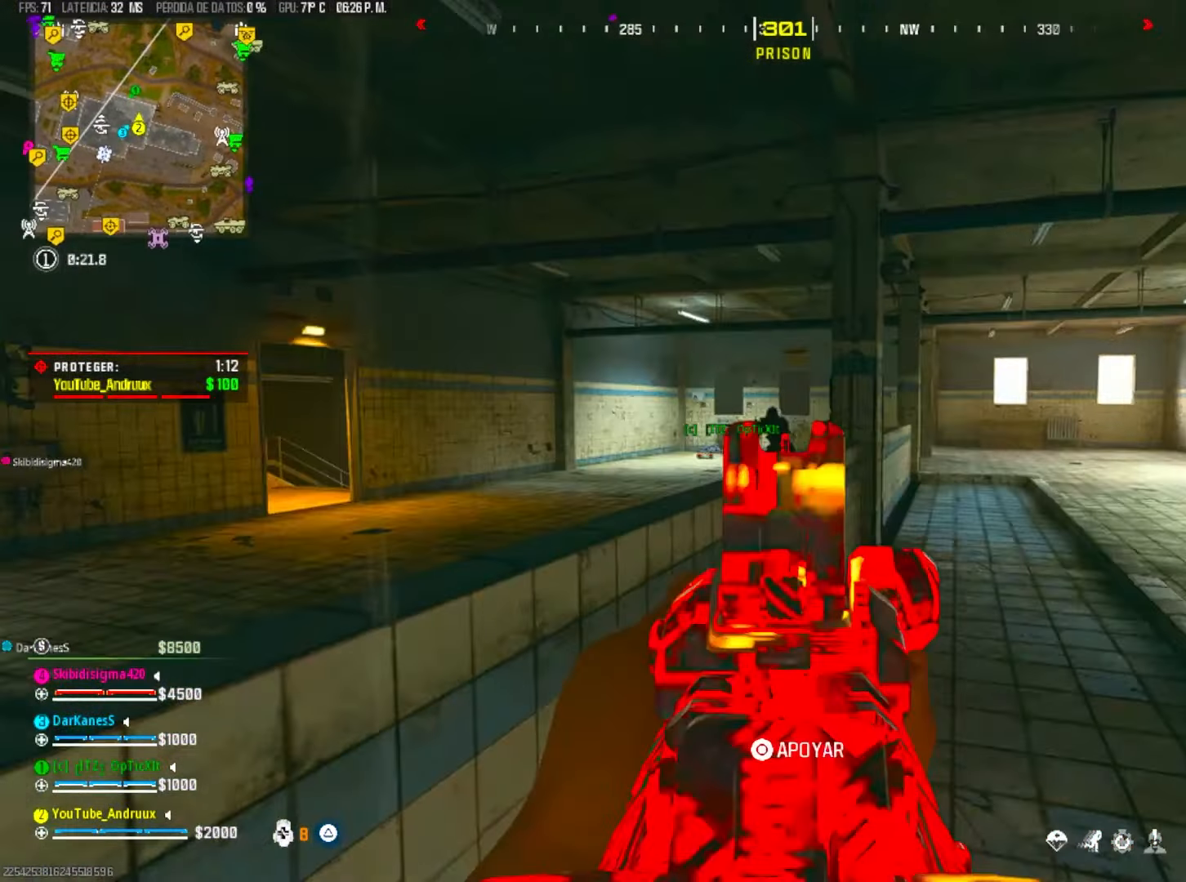
{"buttons": ["L2", "R2"], "left_stick": "right", "right_stick": "down", "events": [[67, "left_stick", "right"], [100, "right_stick", "right"], [167, "right_stick", "center"], [233, "right_stick", "down-left"], [267, "left_stick", "left"], [300, "right_stick", "down"], [433, "left_stick", "right"]]}
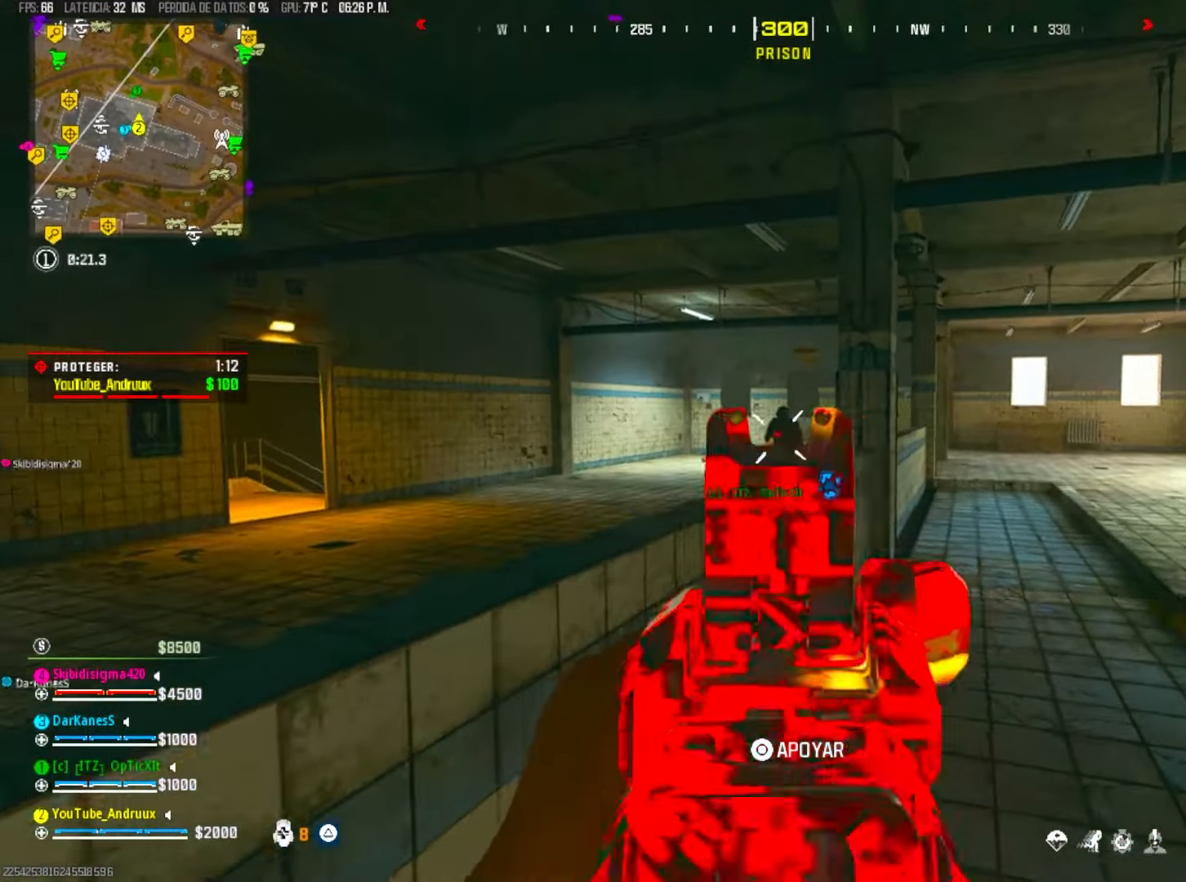
{"buttons": [], "left_stick": "left", "right_stick": "center", "events": [[33, "left_stick", "left"], [233, "left_stick", "right"], [367, "left_stick", "left"], [467, "L2", "up"], [467, "R2", "up"], [467, "right_stick", "center"]]}
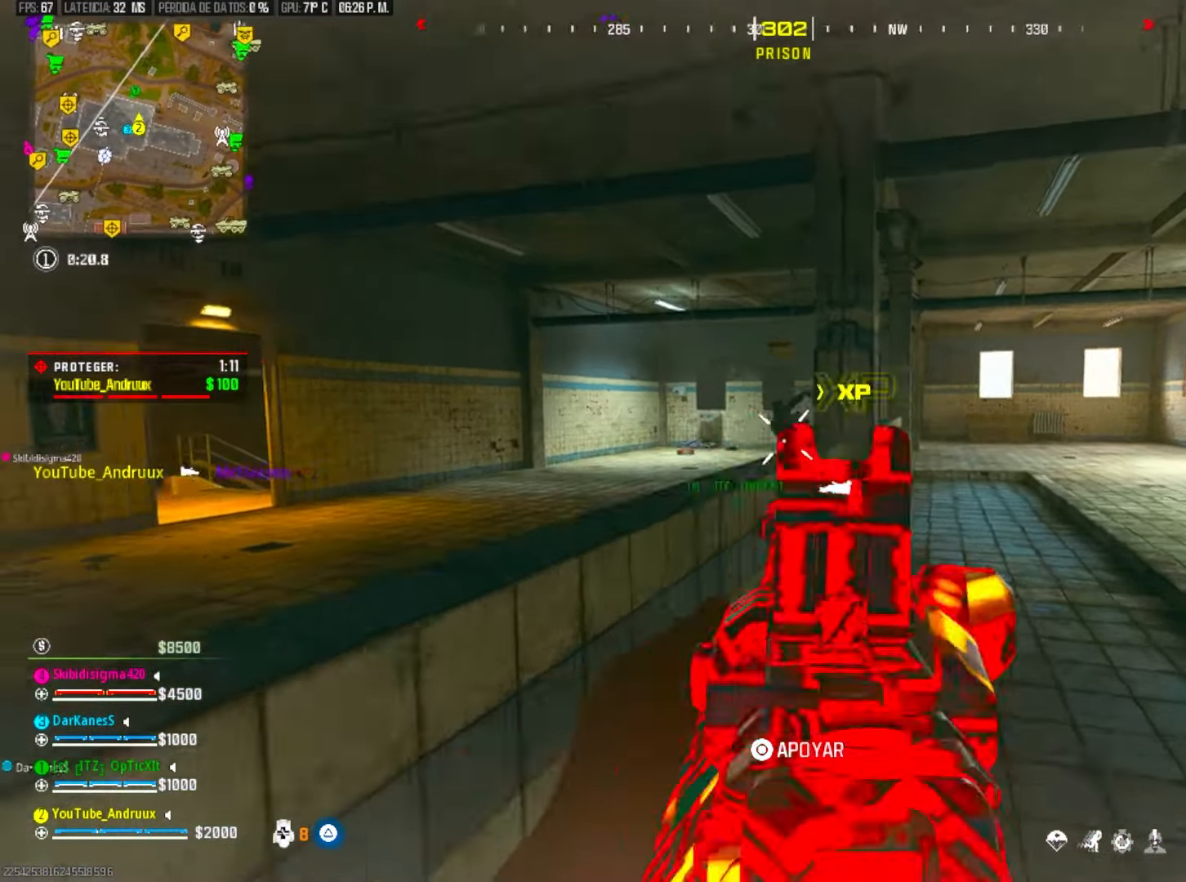
{"buttons": ["L2"], "left_stick": "left", "right_stick": "center", "events": [[33, "right_stick", "down"], [233, "right_stick", "right"], [333, "right_stick", "center"], [400, "L2", "down"], [400, "right_stick", "right"], [467, "right_stick", "center"]]}
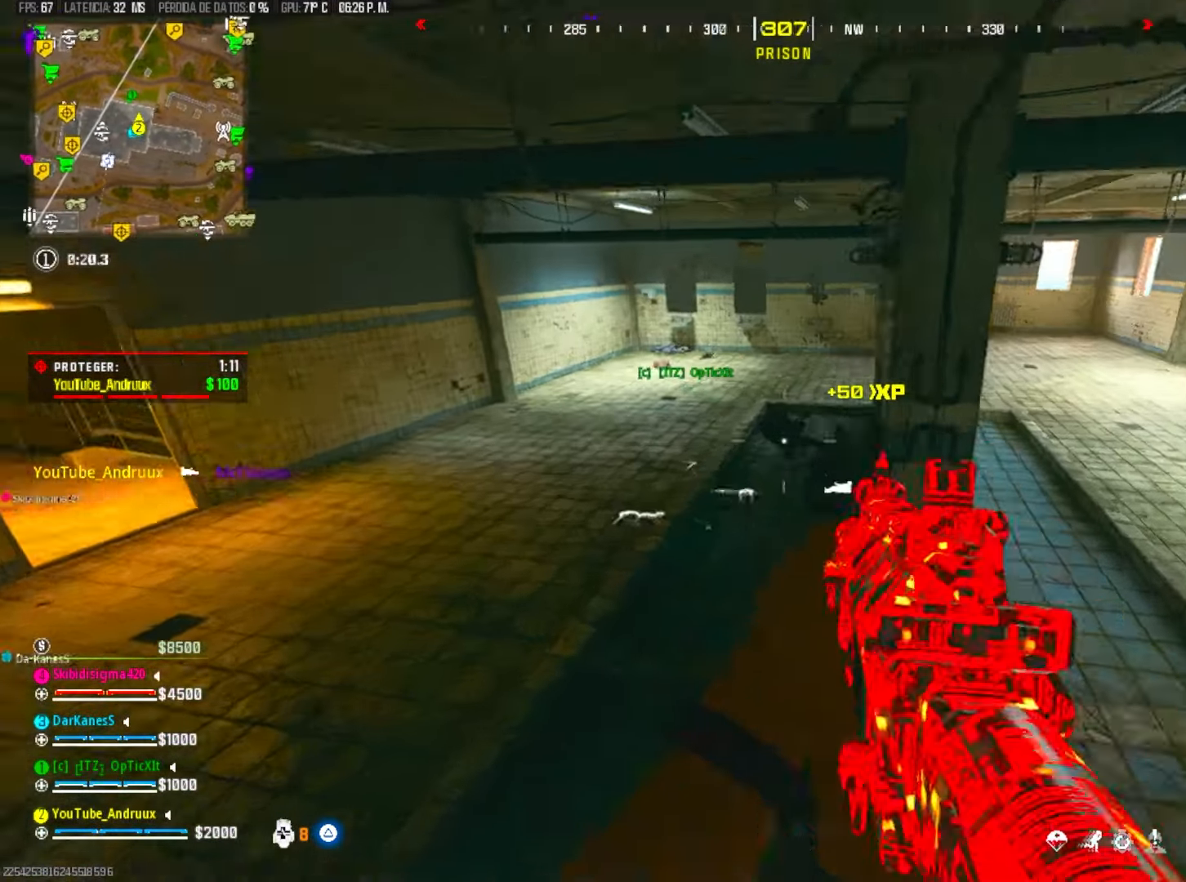
{"buttons": ["L2", "R2"], "left_stick": "up", "right_stick": "center", "events": [[100, "R2", "down"], [167, "right_stick", "right"], [200, "left_stick", "up"], [300, "right_stick", "up-right"], [433, "right_stick", "center"]]}
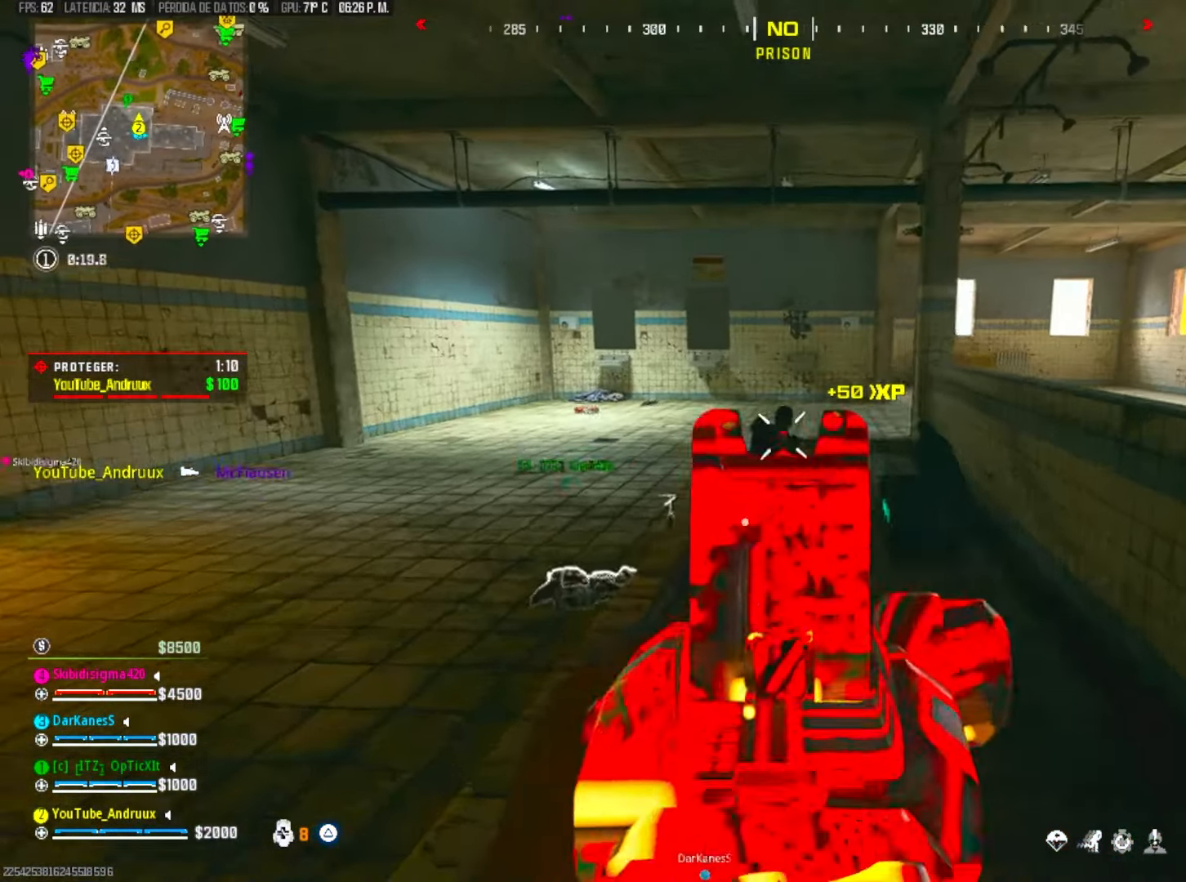
{"buttons": ["TRIANGLE"], "left_stick": "up", "right_stick": "center", "events": [[167, "right_stick", "right"], [200, "L2", "up"], [200, "R2", "up"], [233, "right_stick", "down"], [367, "TRIANGLE", "down"], [400, "TRIANGLE", "up"], [400, "right_stick", "center"], [500, "TRIANGLE", "down"]]}
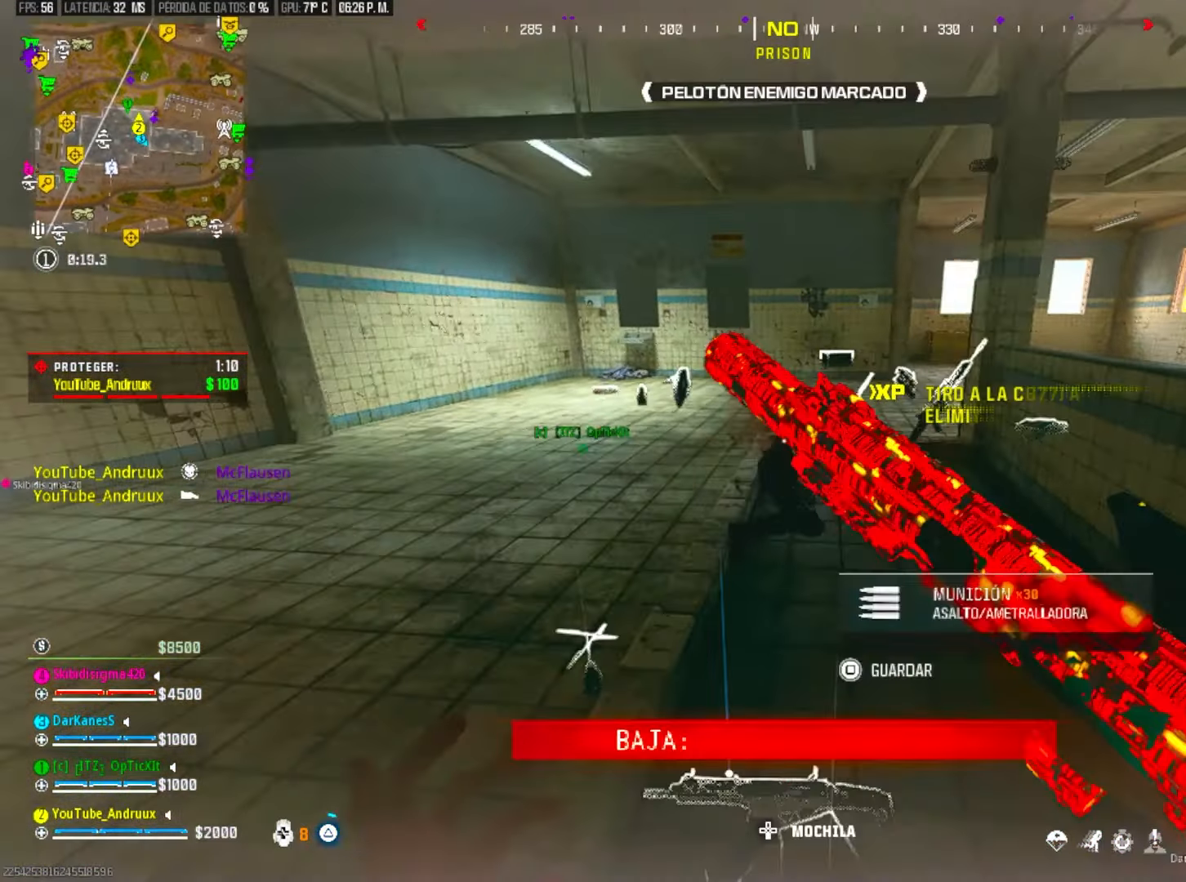
{"buttons": ["TRIANGLE"], "left_stick": "up", "right_stick": "right", "events": [[67, "TRIANGLE", "up"], [133, "R3", "down"], [133, "right_stick", "right"], [233, "R3", "up"], [300, "L1", "down"], [333, "right_stick", "center"], [367, "TRIANGLE", "down"], [400, "L1", "up"], [400, "TRIANGLE", "up"], [467, "TRIANGLE", "down"], [467, "right_stick", "right"]]}
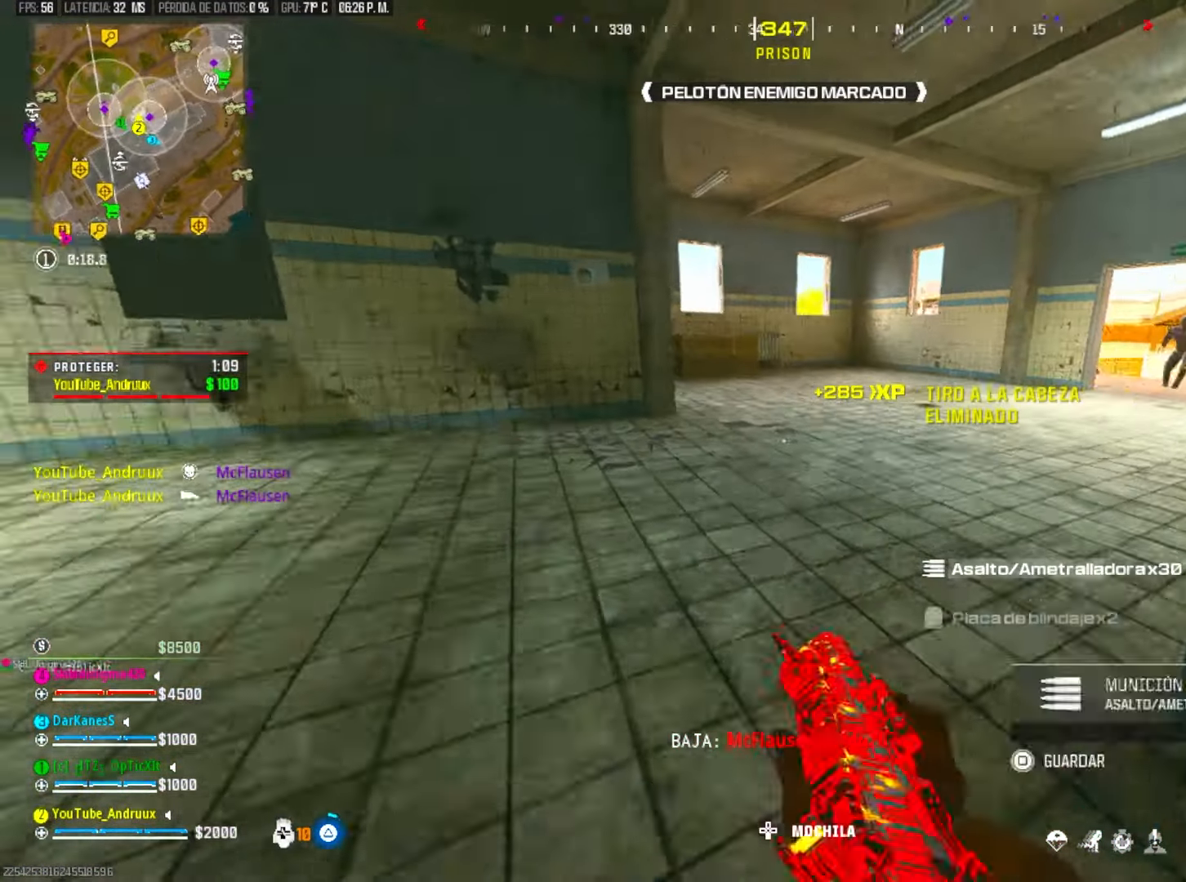
{"buttons": ["L1"], "left_stick": "left", "right_stick": "left", "events": [[33, "L3", "down"], [67, "TRIANGLE", "up"], [100, "L3", "up"], [133, "right_stick", "center"], [167, "L3", "down"], [167, "left_stick", "left"], [200, "TRIANGLE", "down"], [233, "L3", "up"], [267, "TRIANGLE", "up"], [300, "left_stick", "up"], [300, "right_stick", "right"], [333, "TRIANGLE", "down"], [400, "L1", "down"], [433, "TRIANGLE", "up"], [433, "left_stick", "left"], [467, "right_stick", "left"]]}